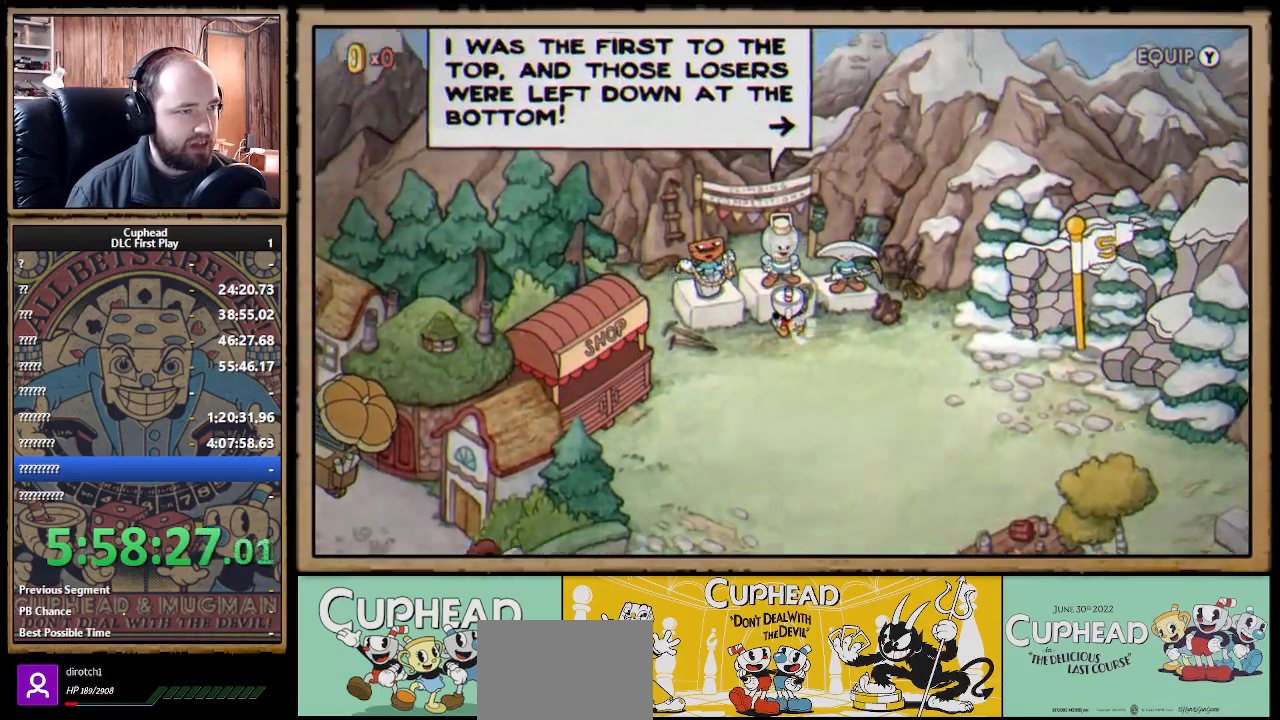
Gameplay with a controller (Xbox layout); each line is a JSON object with the inputs held at the frame after it. "events" lists button and stick changes between this image and that frame as [ms after this image, input, new state], when the widget could be followed in between.
{"buttons": [], "left_stick": "center", "right_stick": "center", "events": []}
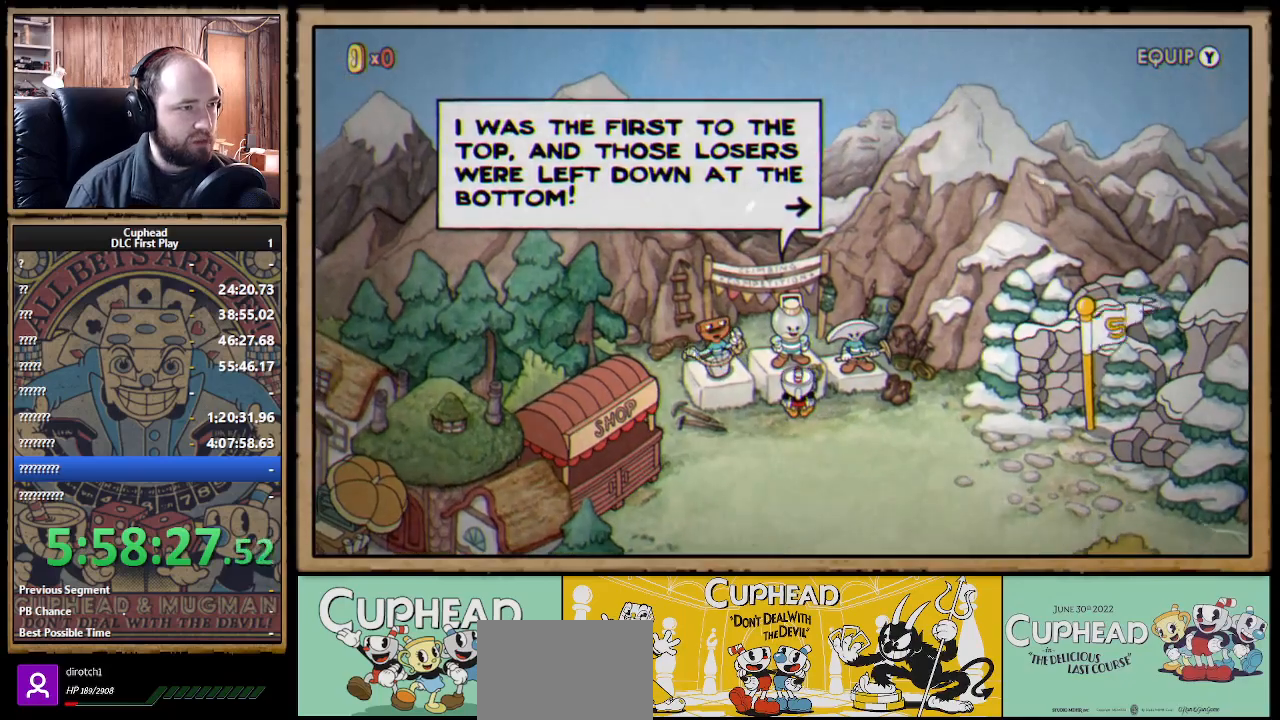
{"buttons": [], "left_stick": "center", "right_stick": "center", "events": []}
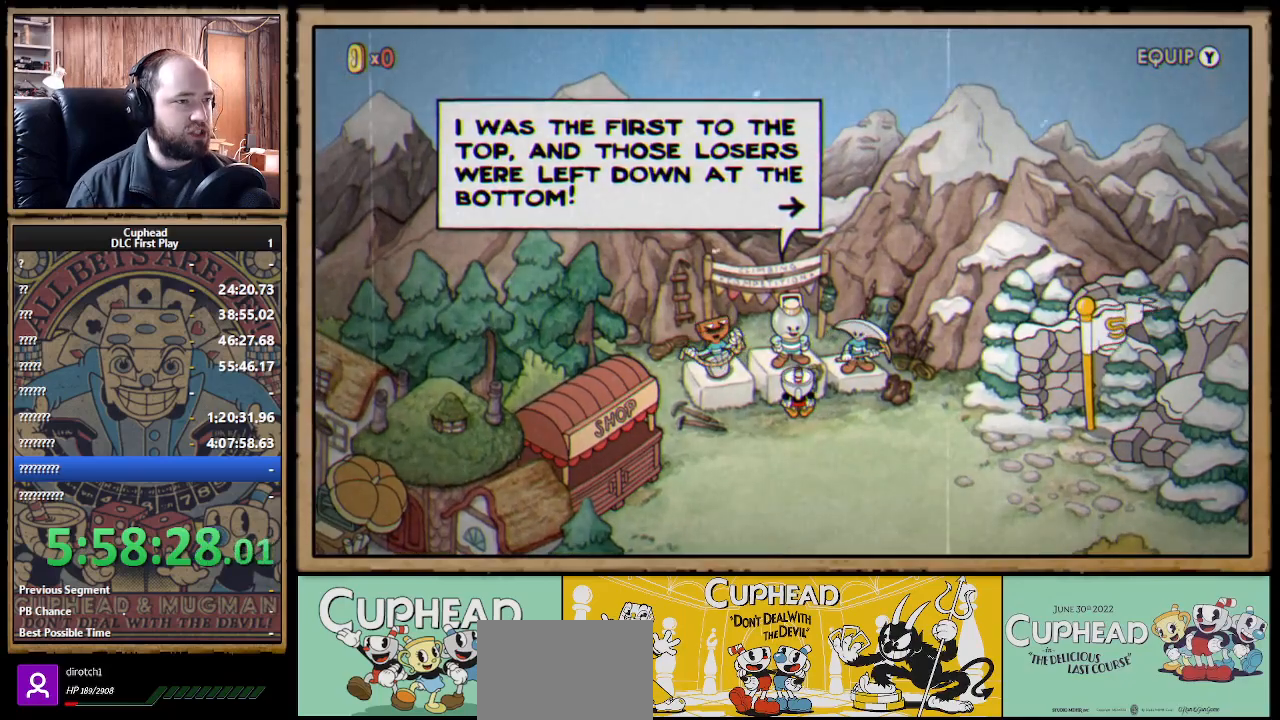
{"buttons": [], "left_stick": "center", "right_stick": "center", "events": []}
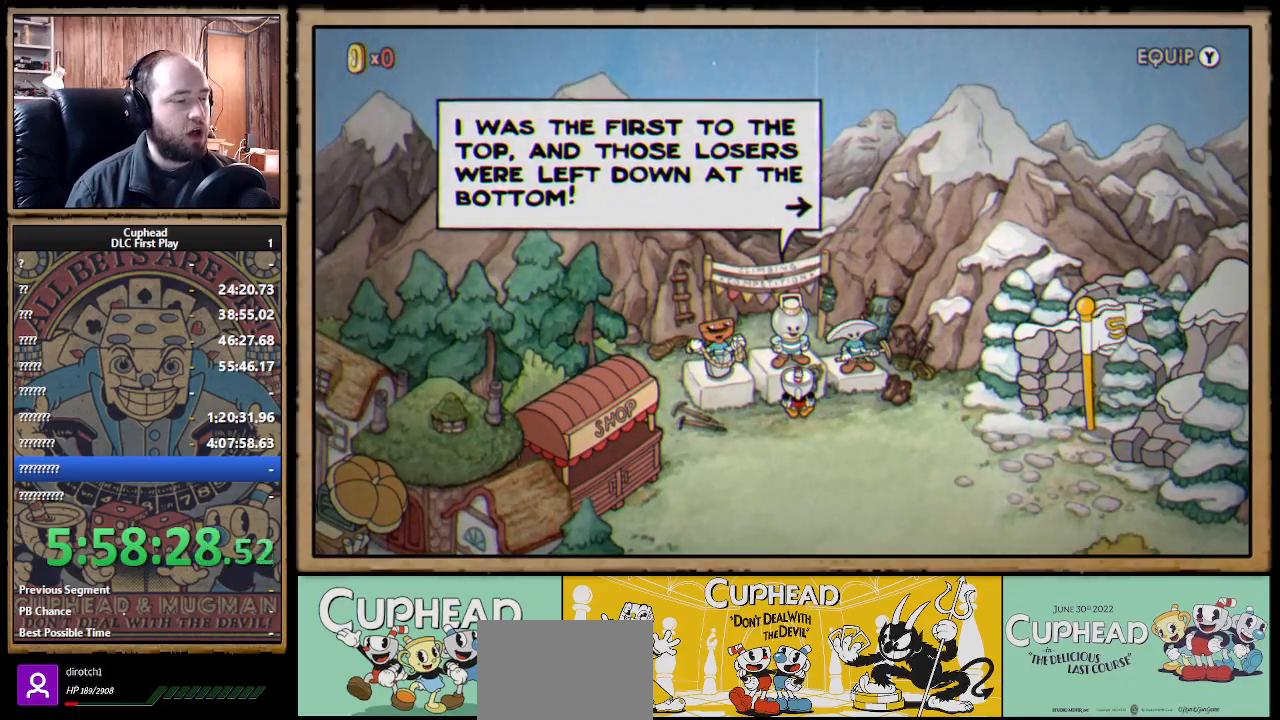
{"buttons": [], "left_stick": "down", "right_stick": "center", "events": [[17, "left_stick", "down"], [183, "A", "down"], [367, "A", "up"]]}
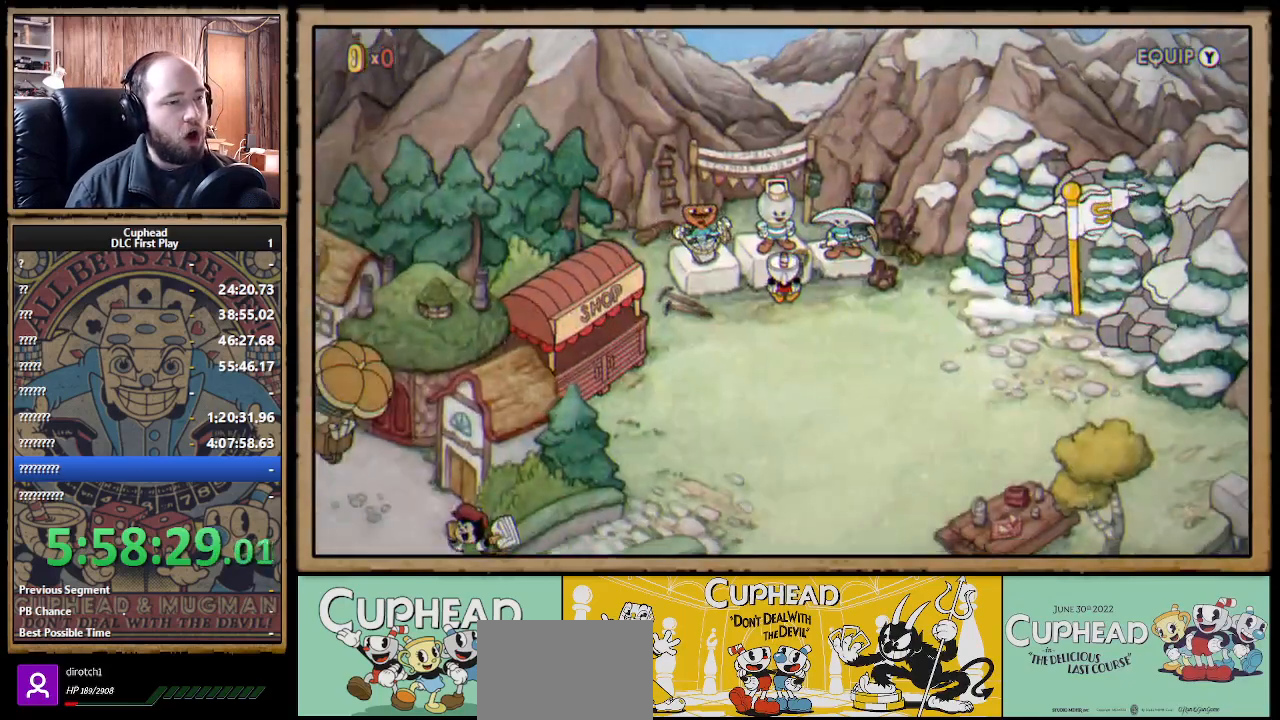
{"buttons": [], "left_stick": "down", "right_stick": "center", "events": []}
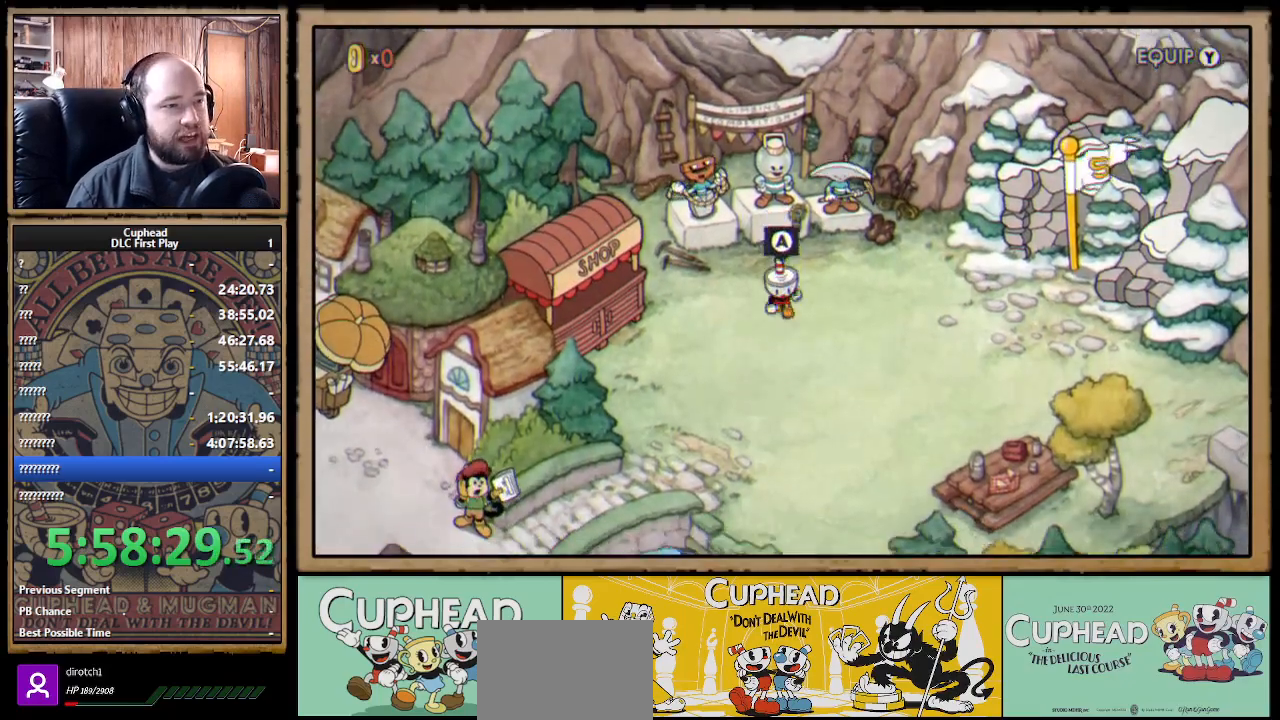
{"buttons": [], "left_stick": "down-left", "right_stick": "center", "events": [[100, "left_stick", "down-left"]]}
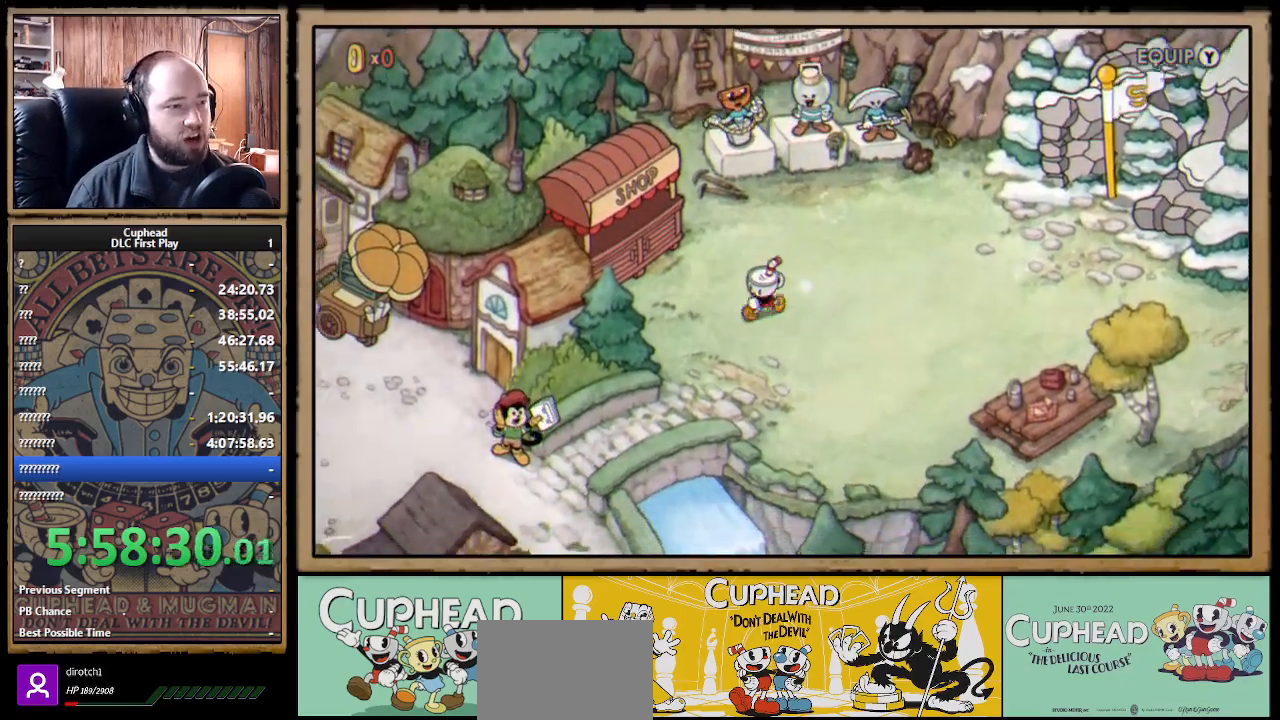
{"buttons": [], "left_stick": "down-left", "right_stick": "right", "events": [[417, "right_stick", "right"]]}
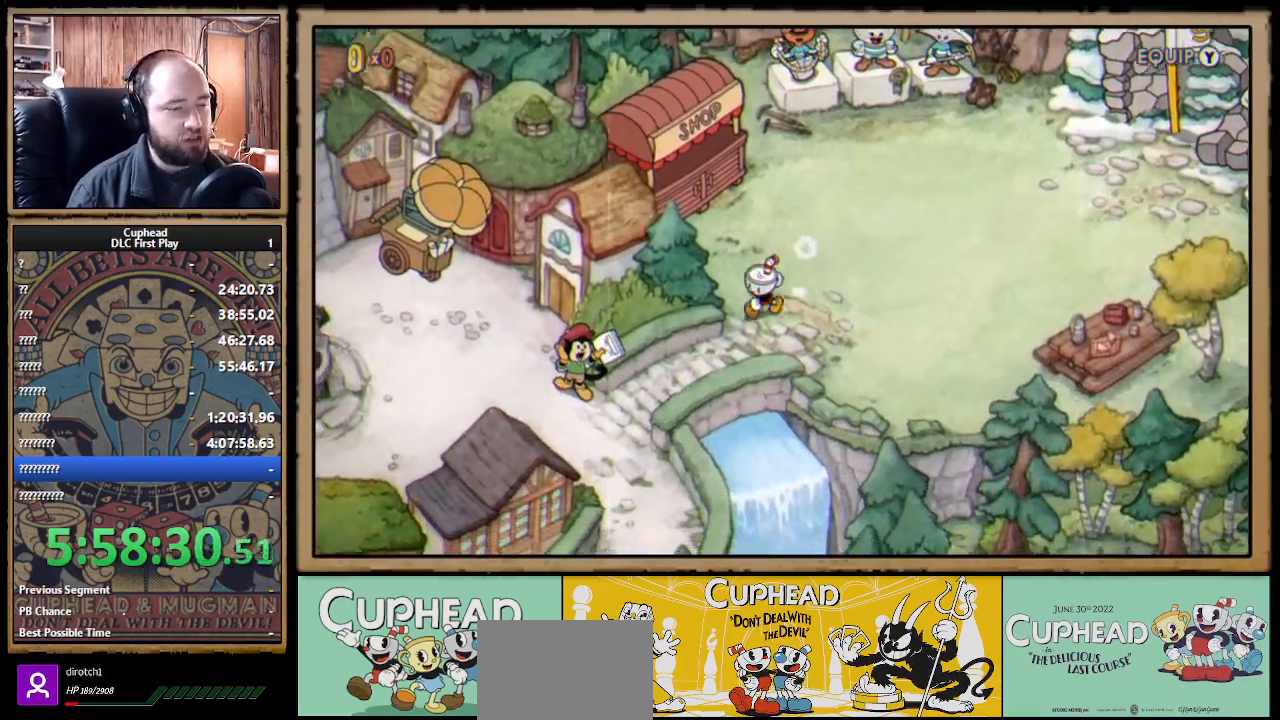
{"buttons": [], "left_stick": "down-left", "right_stick": "right", "events": []}
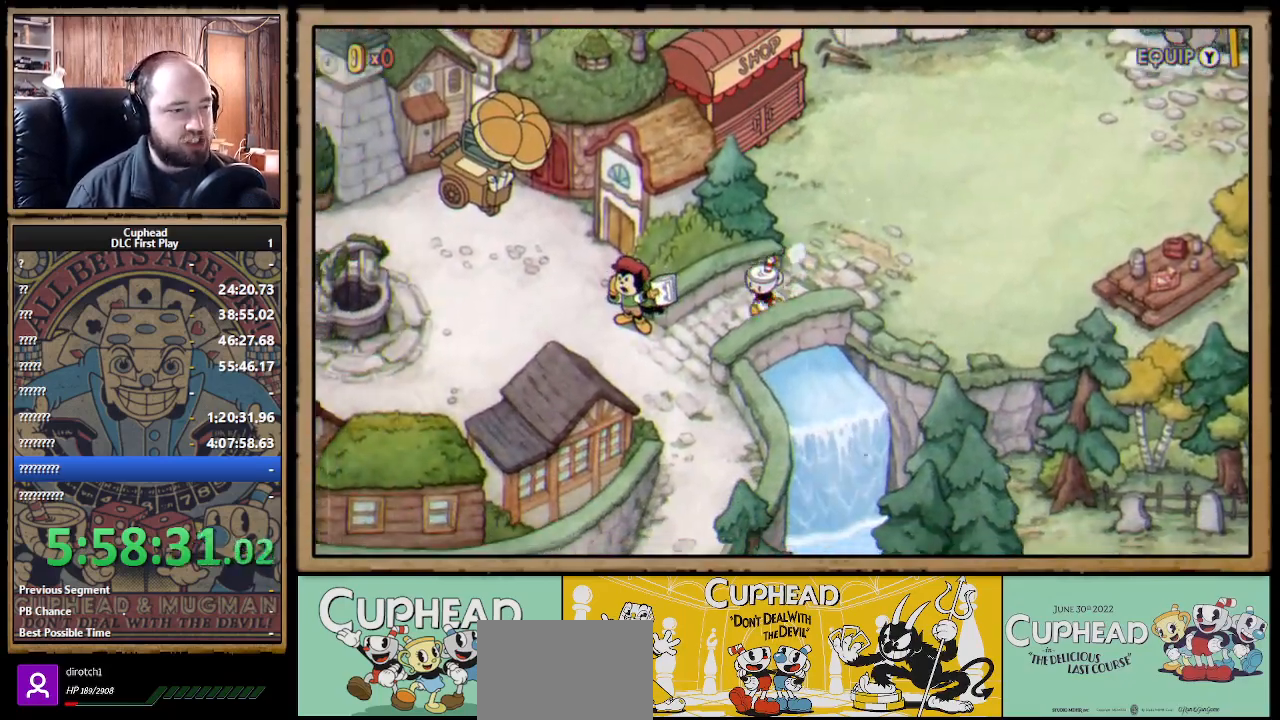
{"buttons": [], "left_stick": "down-left", "right_stick": "right", "events": []}
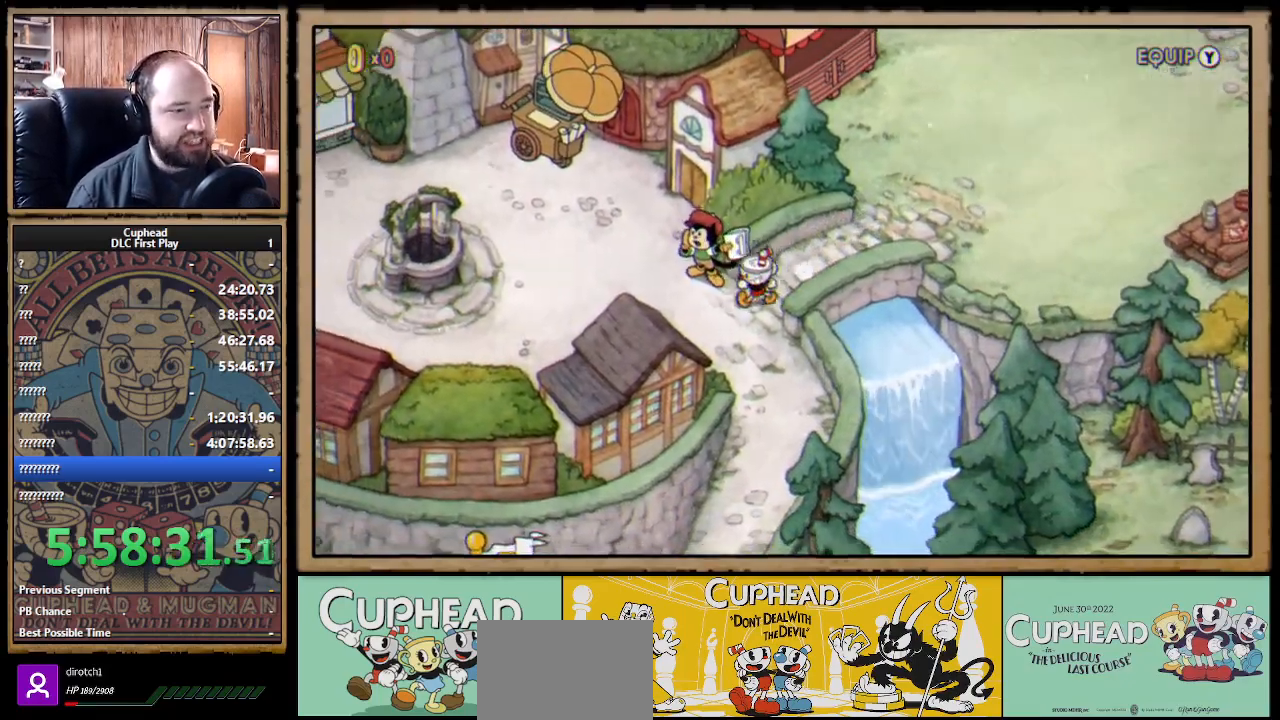
{"buttons": [], "left_stick": "down-left", "right_stick": "right", "events": []}
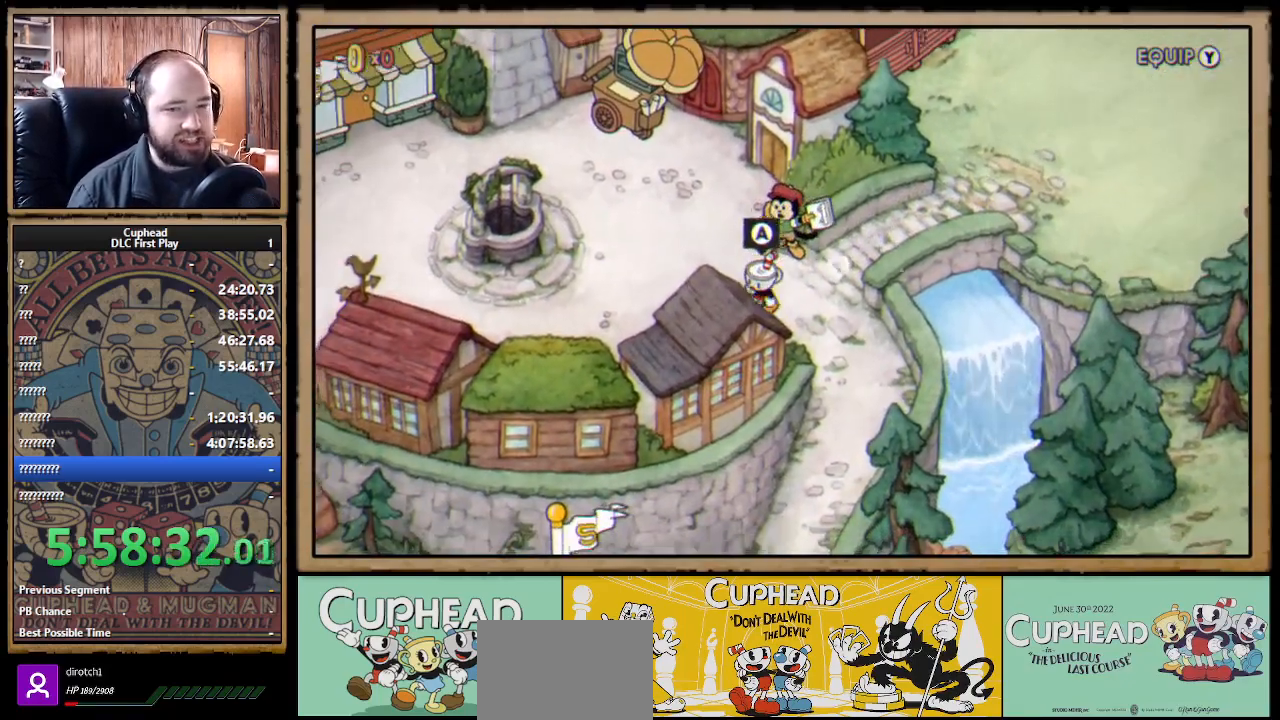
{"buttons": [], "left_stick": "left", "right_stick": "right", "events": [[67, "left_stick", "left"]]}
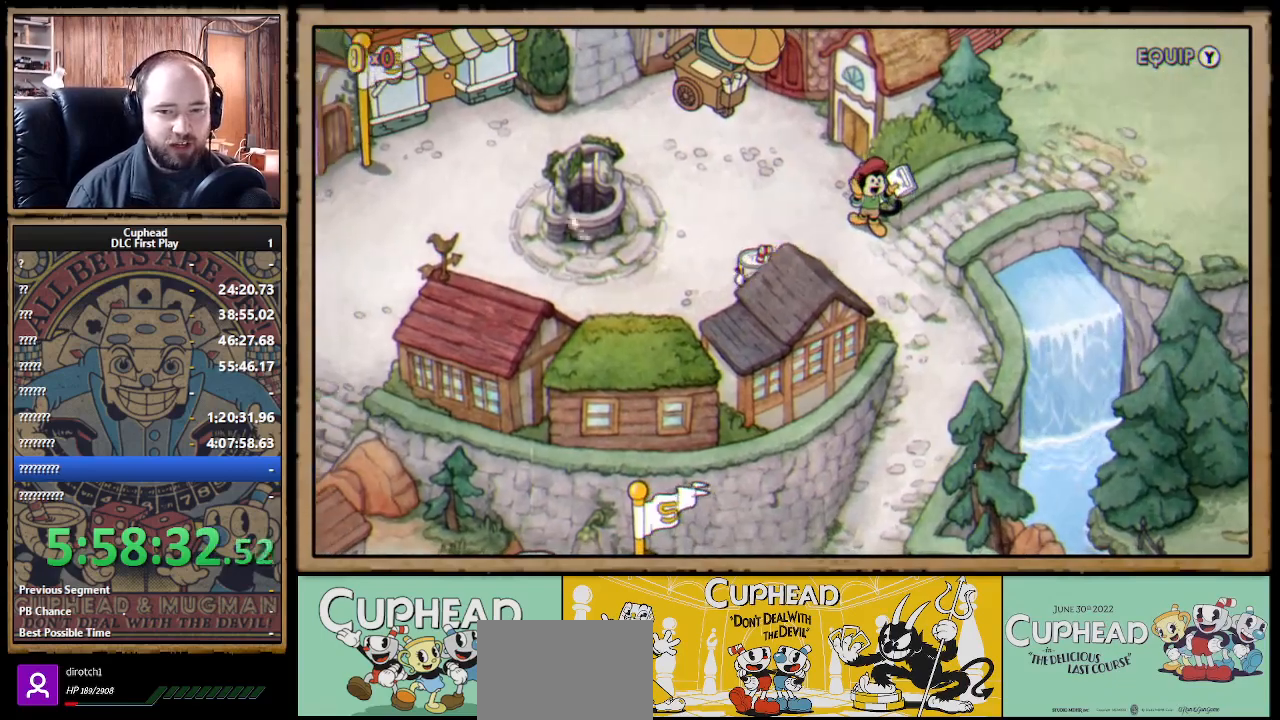
{"buttons": [], "left_stick": "center", "right_stick": "center", "events": [[317, "right_stick", "center"], [467, "left_stick", "center"]]}
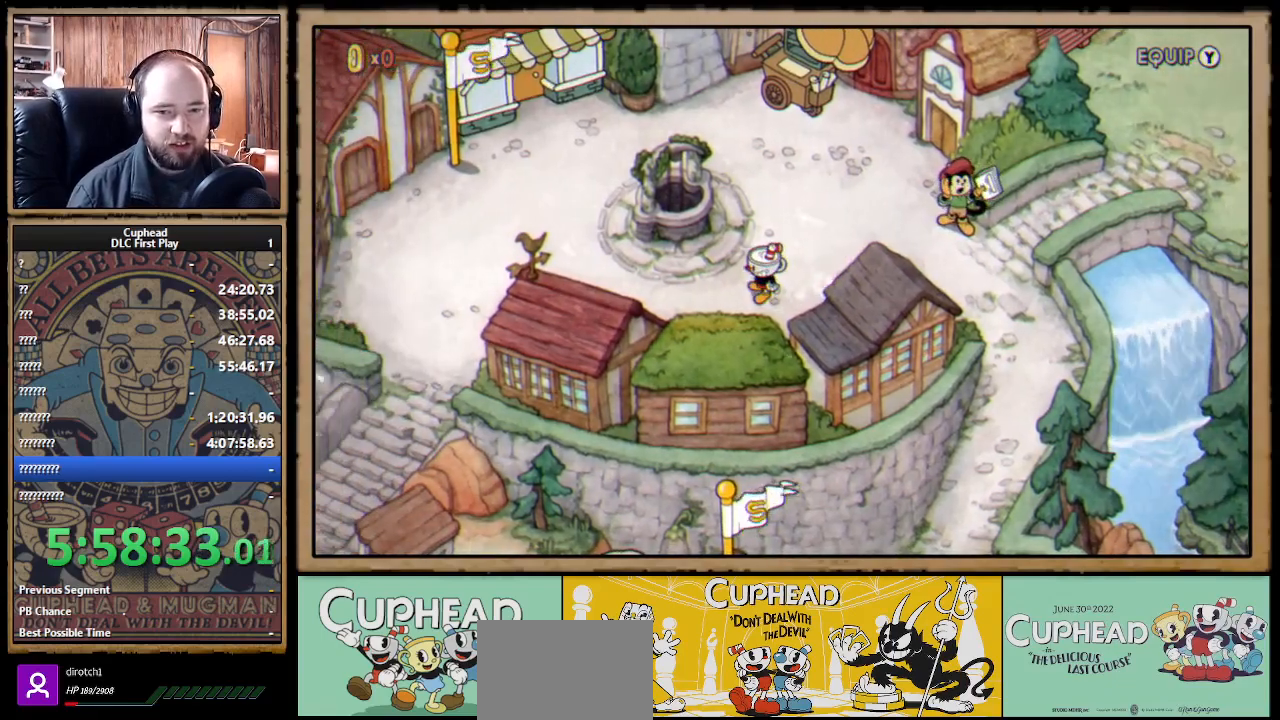
{"buttons": [], "left_stick": "center", "right_stick": "center", "events": []}
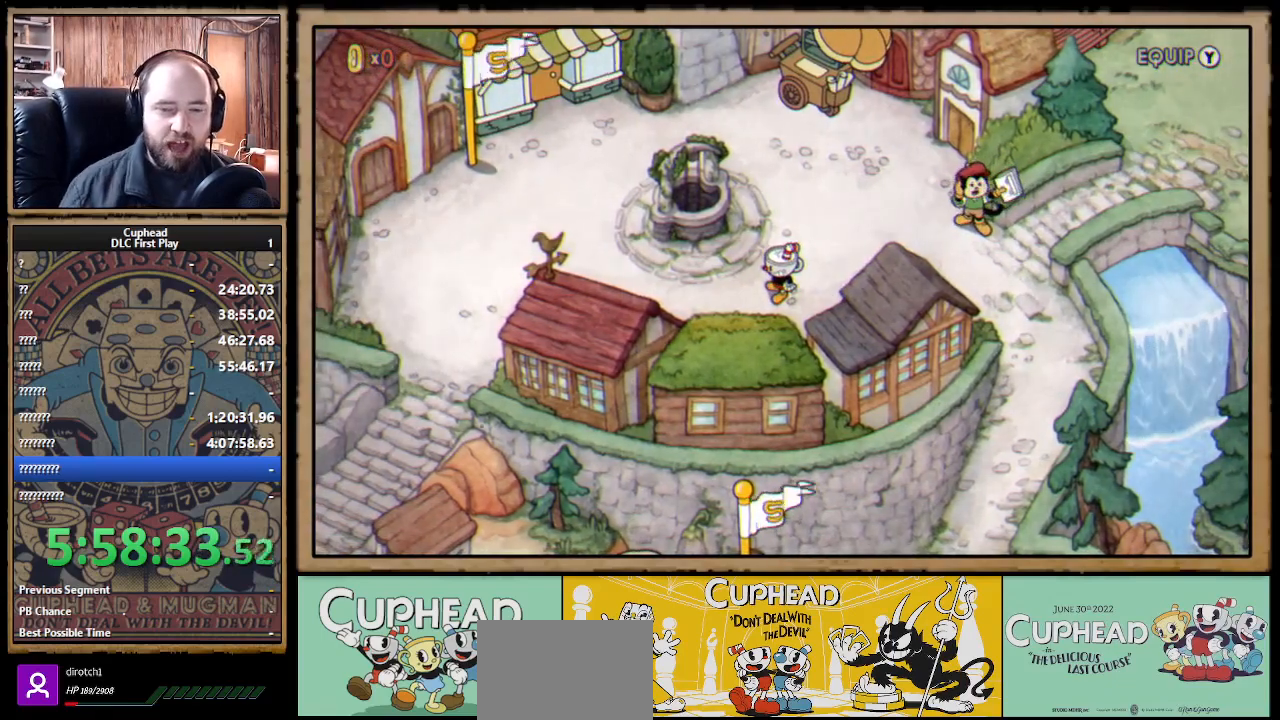
{"buttons": [], "left_stick": "center", "right_stick": "center", "events": []}
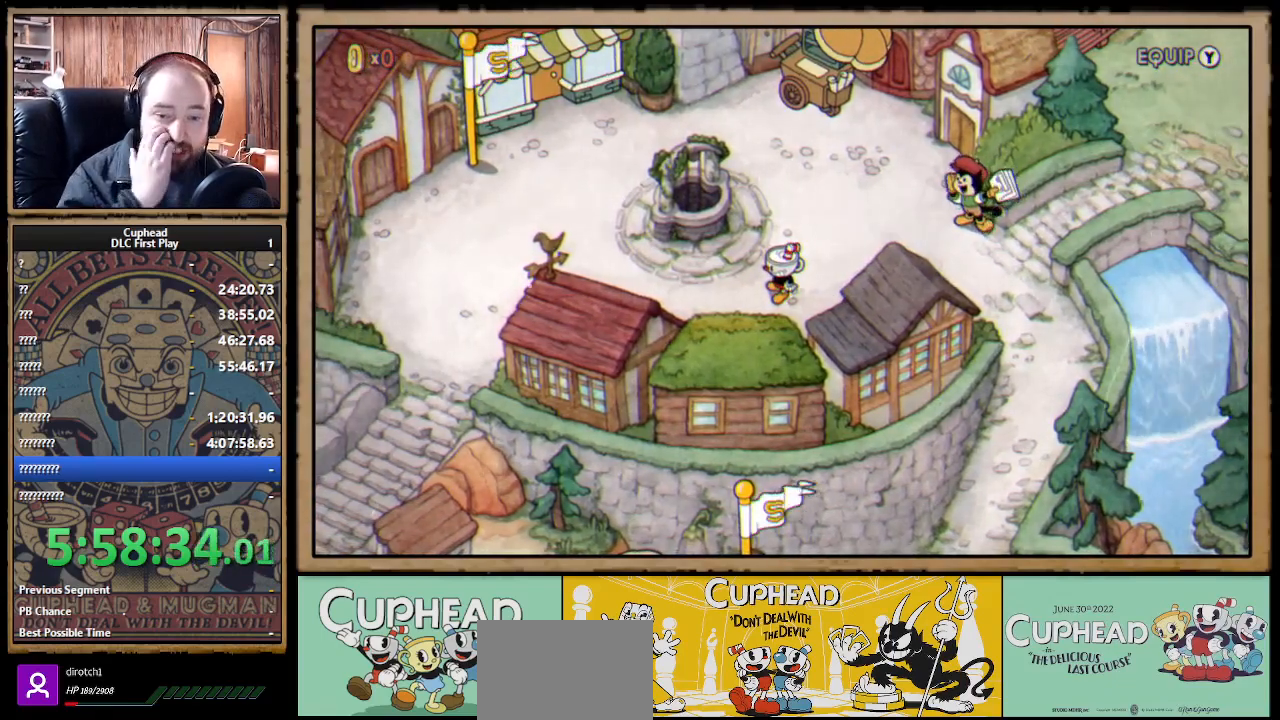
{"buttons": [], "left_stick": "center", "right_stick": "center", "events": []}
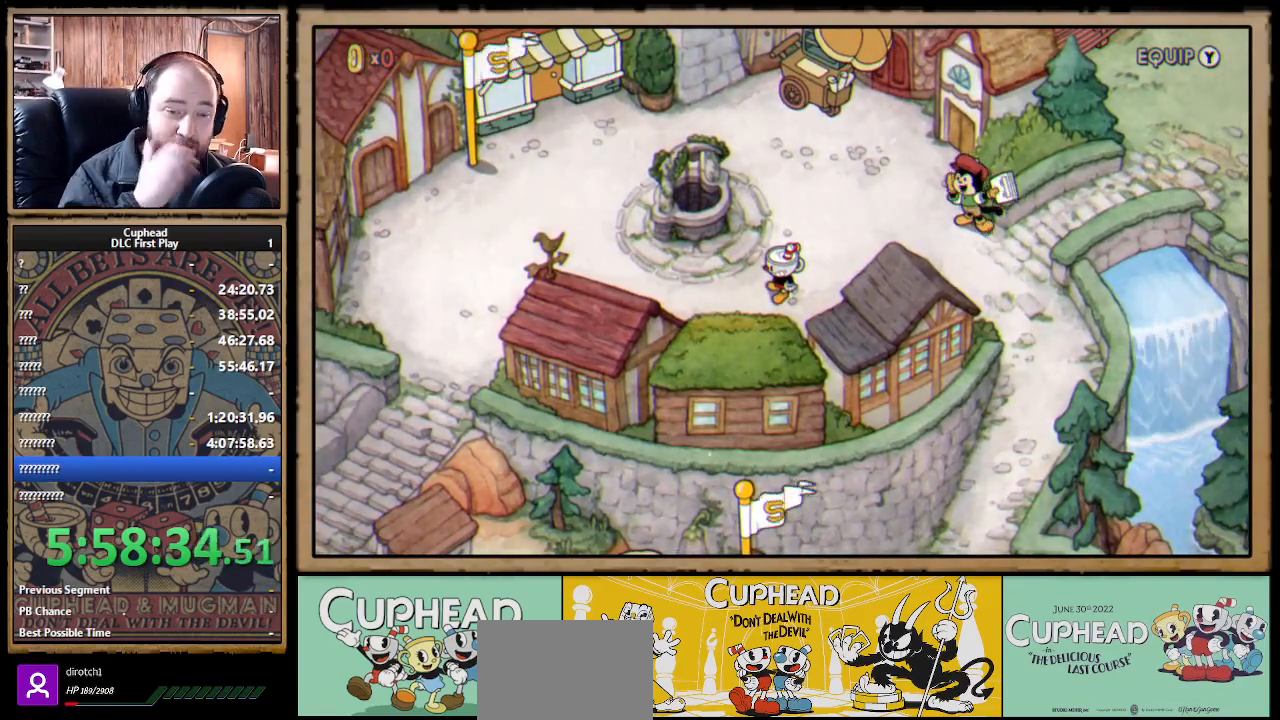
{"buttons": [], "left_stick": "center", "right_stick": "center", "events": []}
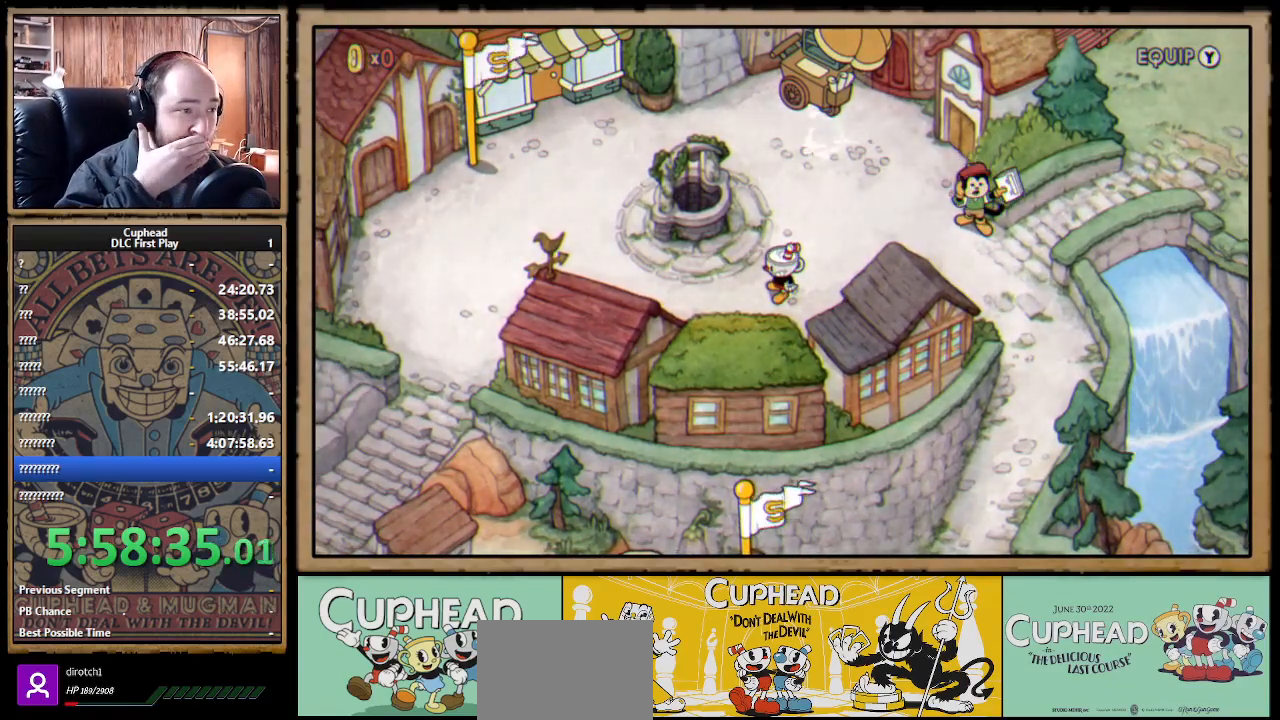
{"buttons": [], "left_stick": "center", "right_stick": "center", "events": []}
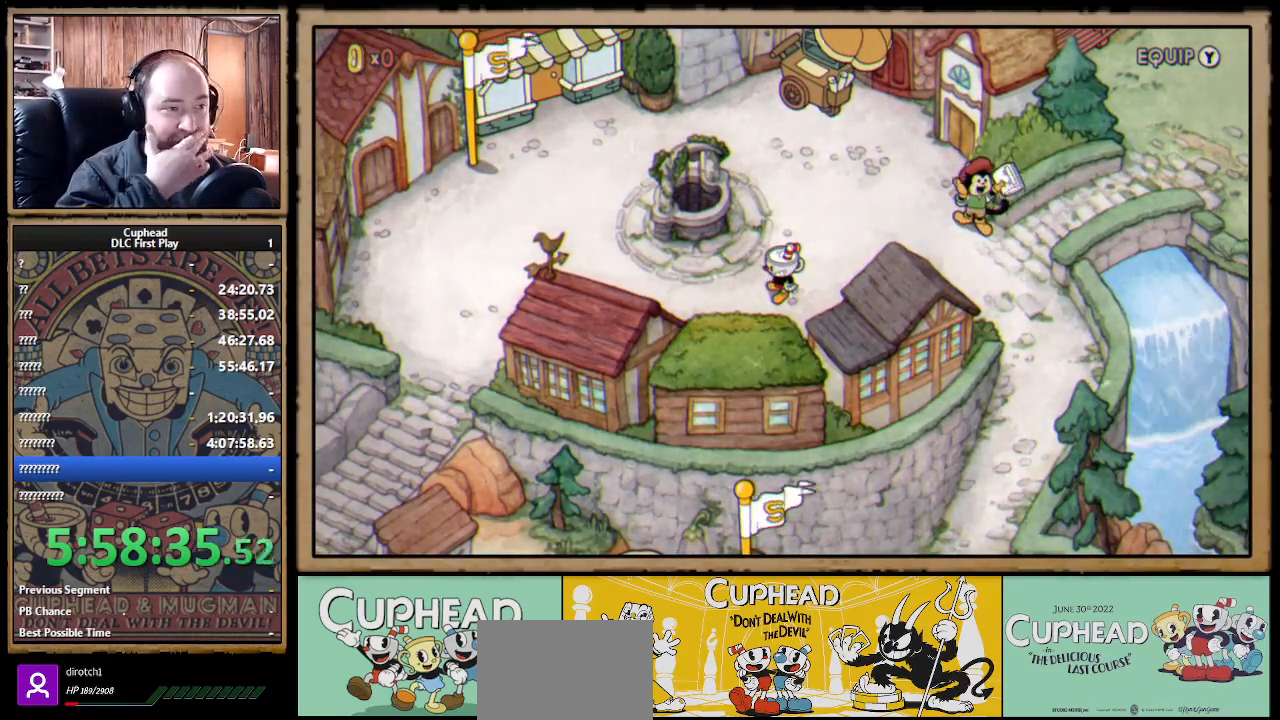
{"buttons": [], "left_stick": "left", "right_stick": "center", "events": [[117, "left_stick", "left"]]}
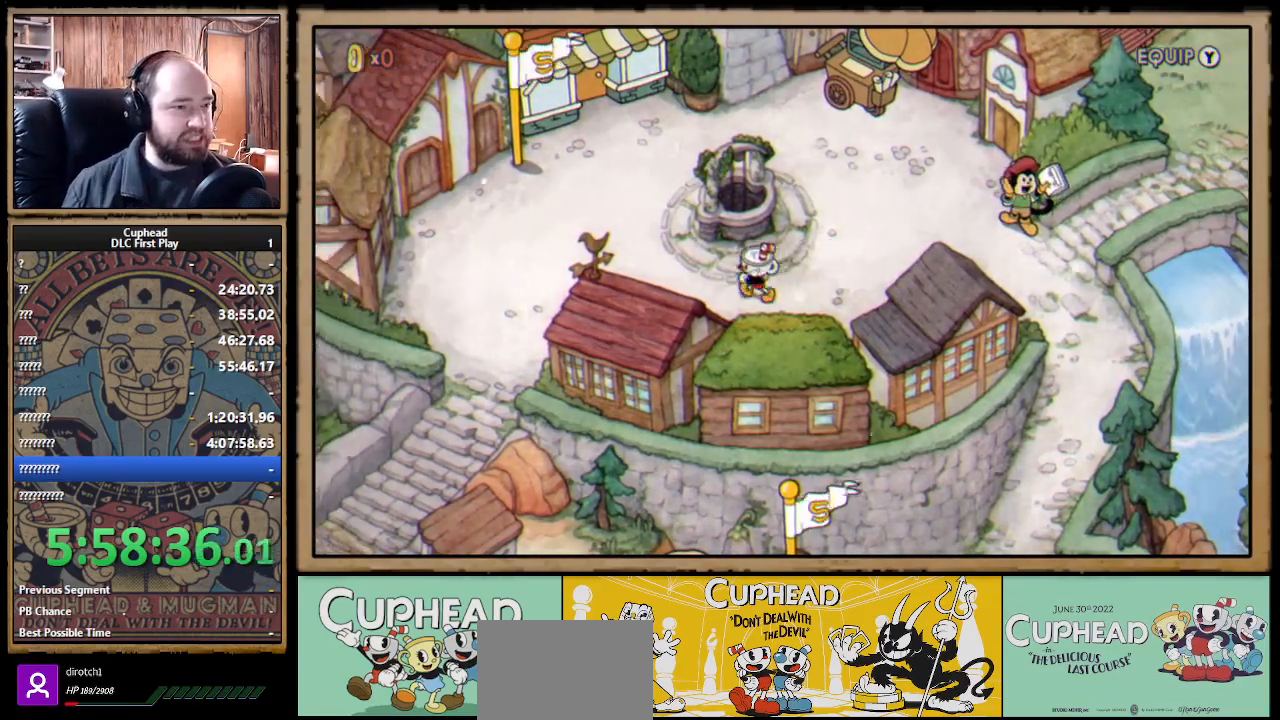
{"buttons": [], "left_stick": "left", "right_stick": "center", "events": []}
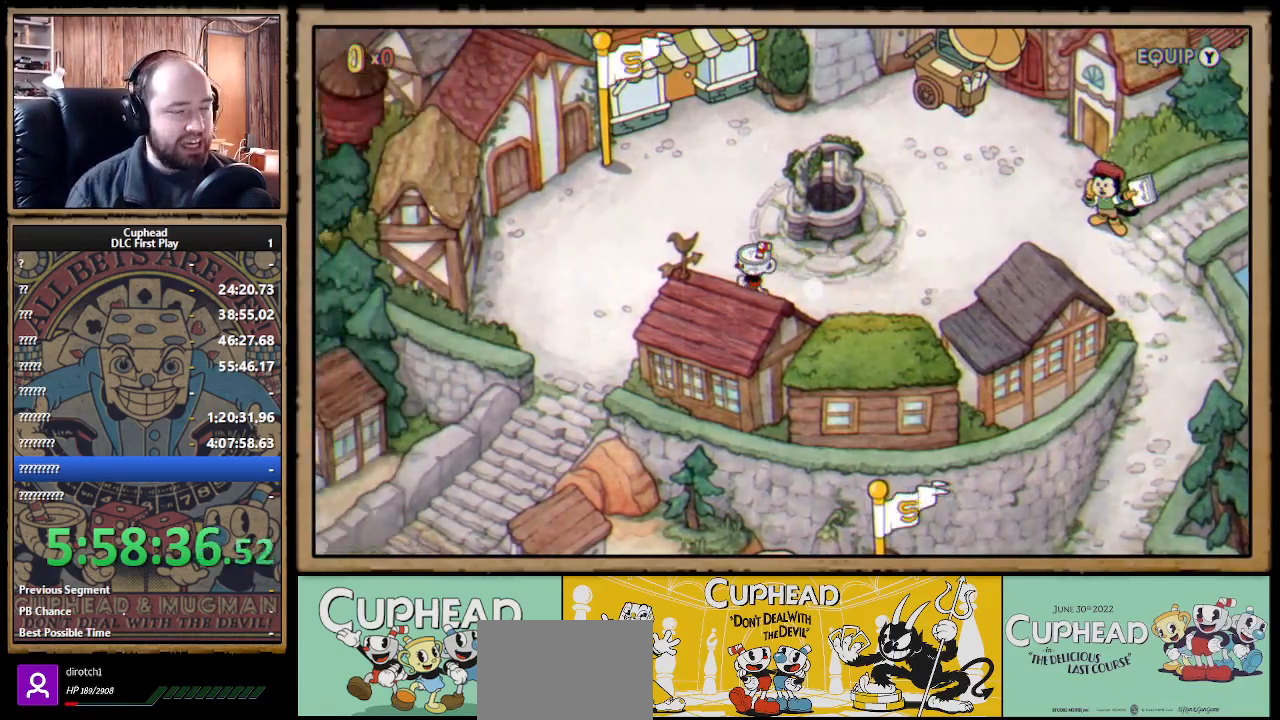
{"buttons": [], "left_stick": "left", "right_stick": "center", "events": []}
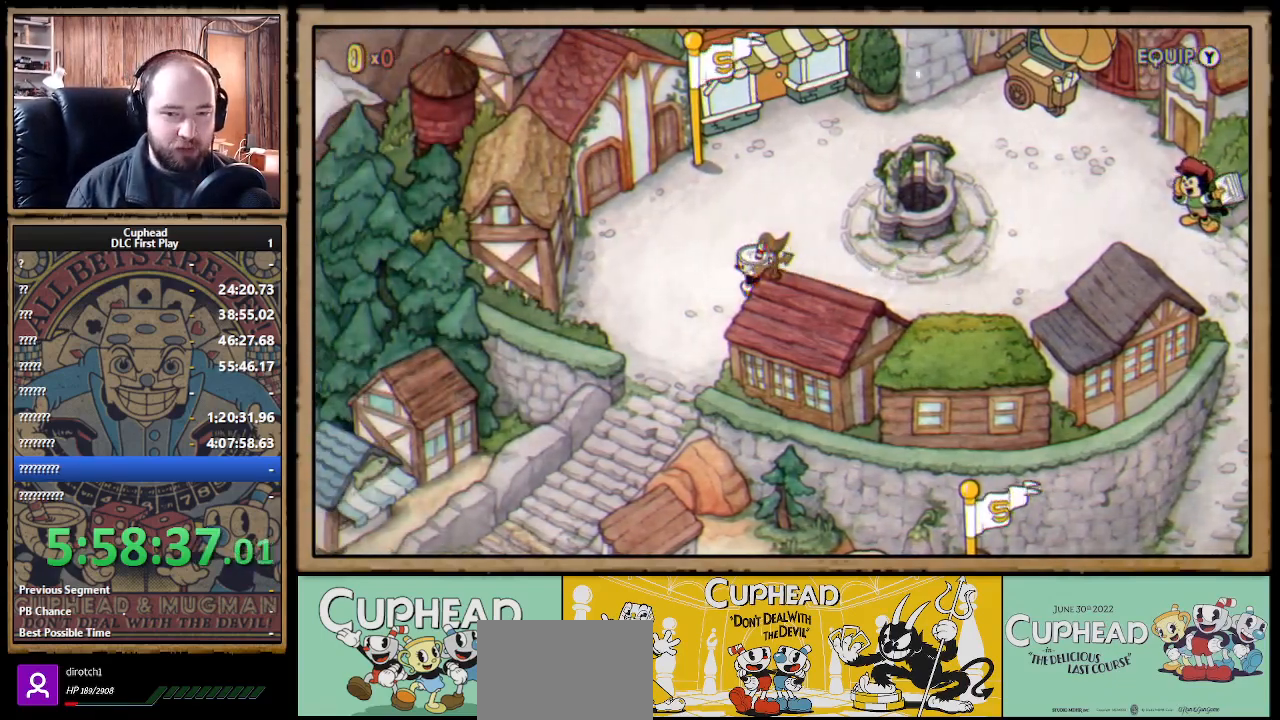
{"buttons": [], "left_stick": "down", "right_stick": "center", "events": [[100, "left_stick", "down-left"], [483, "left_stick", "down"]]}
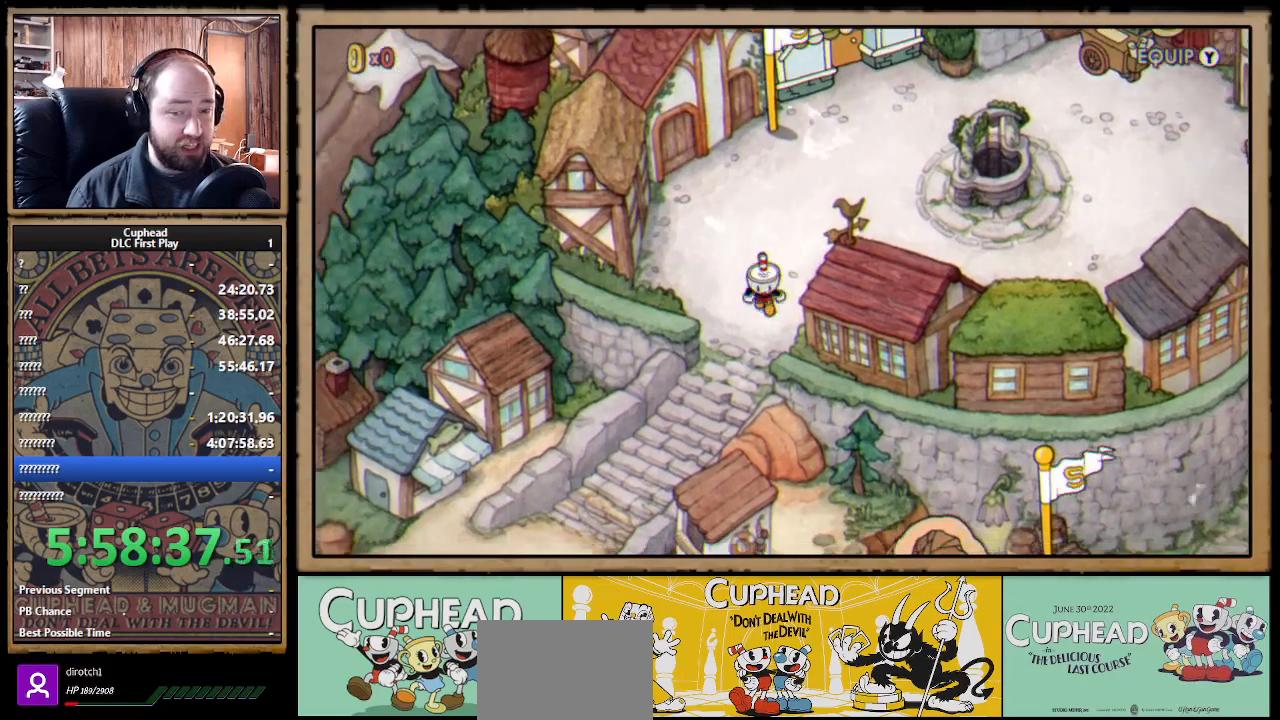
{"buttons": [], "left_stick": "down-left", "right_stick": "center", "events": [[133, "left_stick", "down-left"]]}
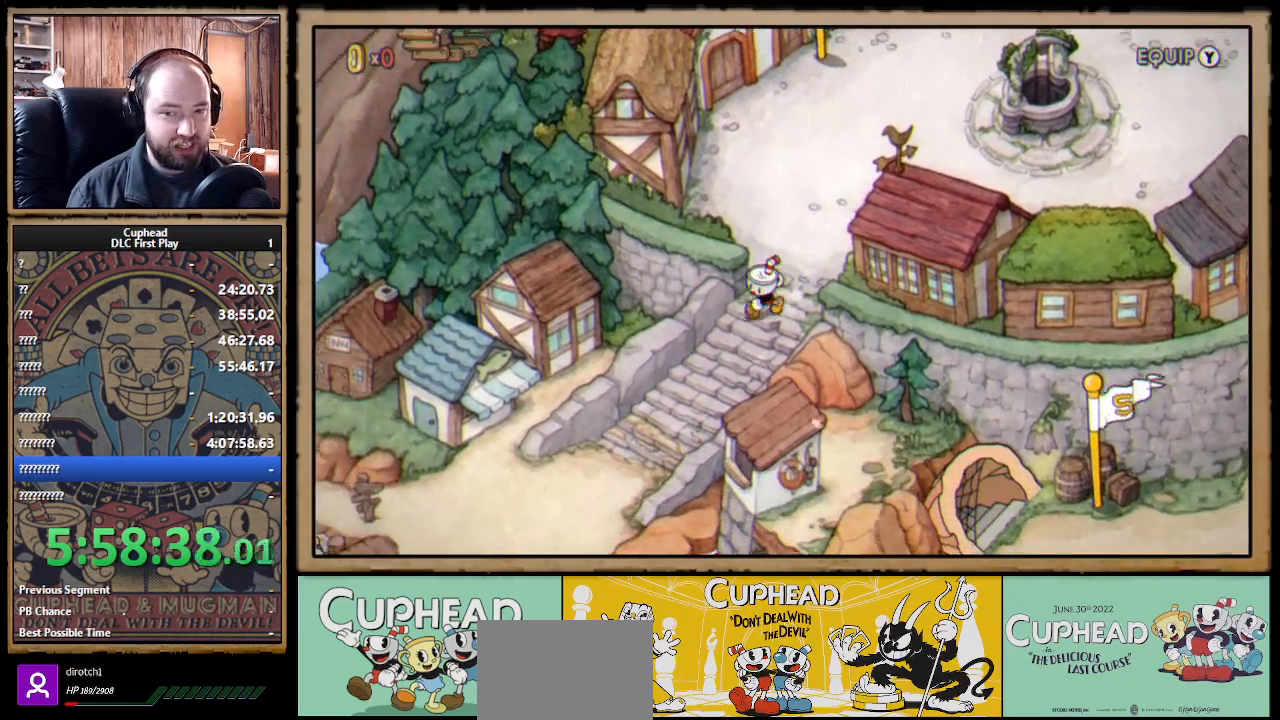
{"buttons": [], "left_stick": "down-left", "right_stick": "center", "events": []}
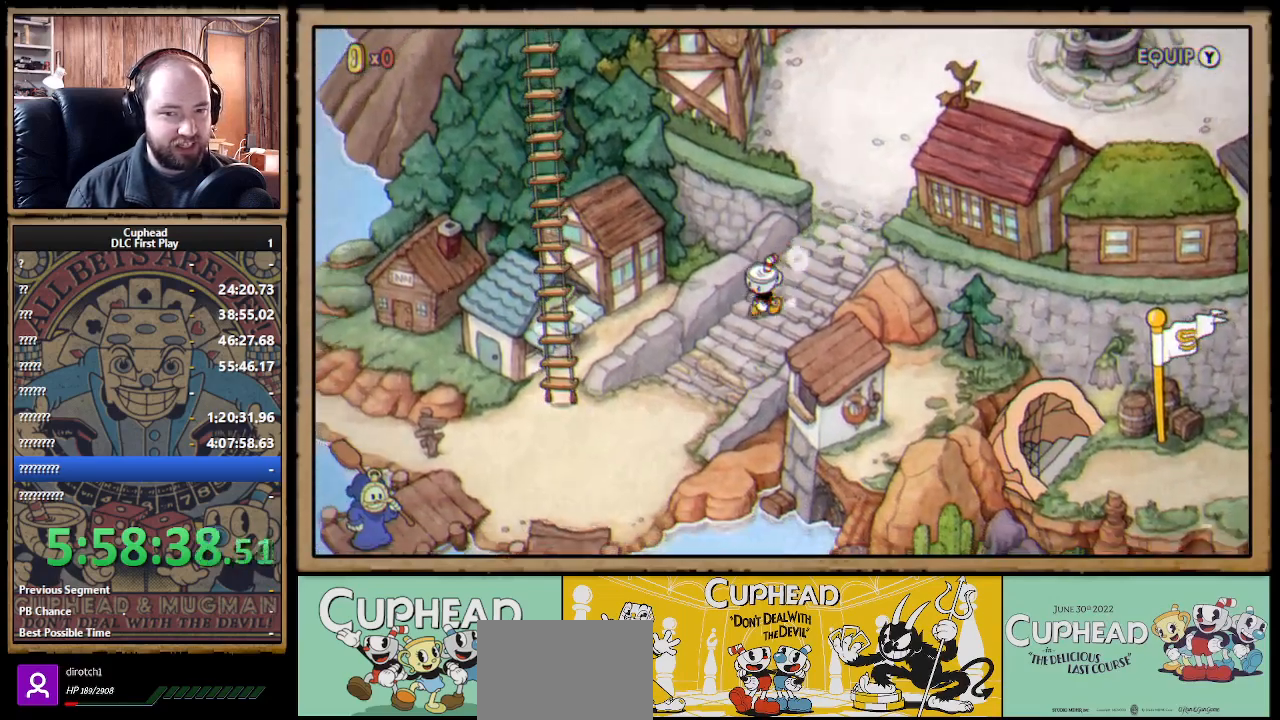
{"buttons": [], "left_stick": "down-left", "right_stick": "center", "events": []}
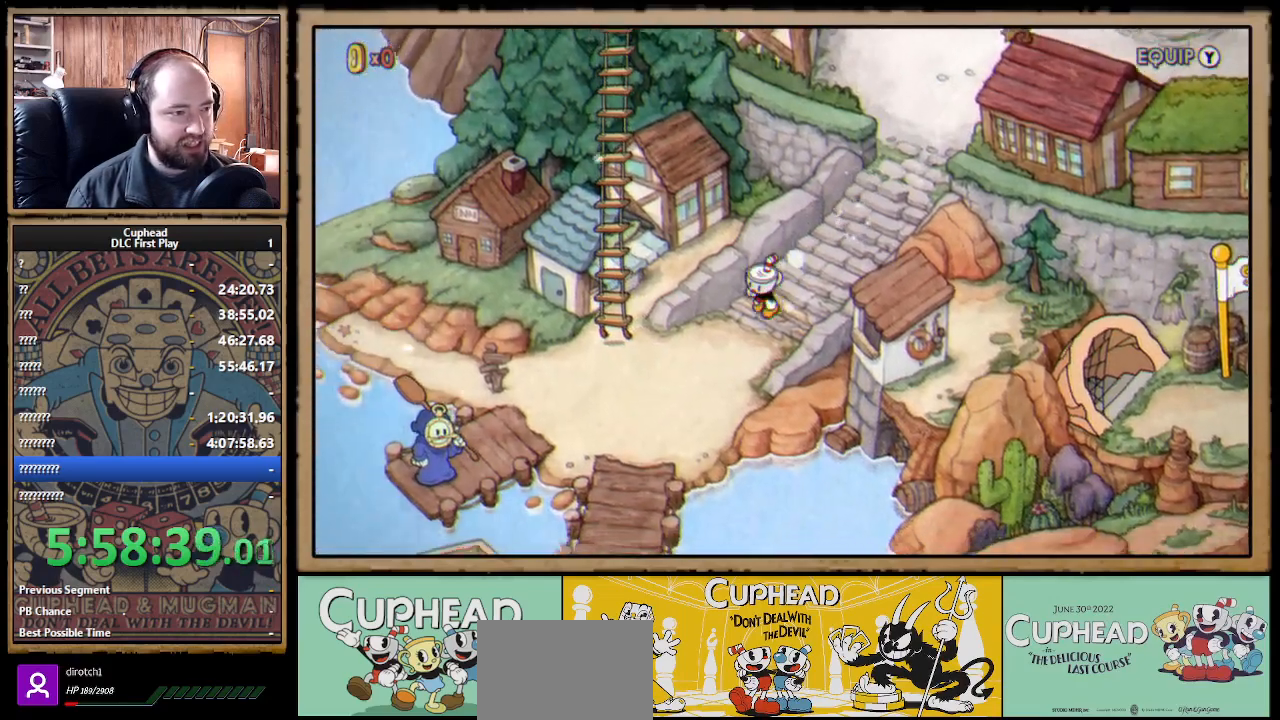
{"buttons": [], "left_stick": "left", "right_stick": "center", "events": [[467, "left_stick", "left"]]}
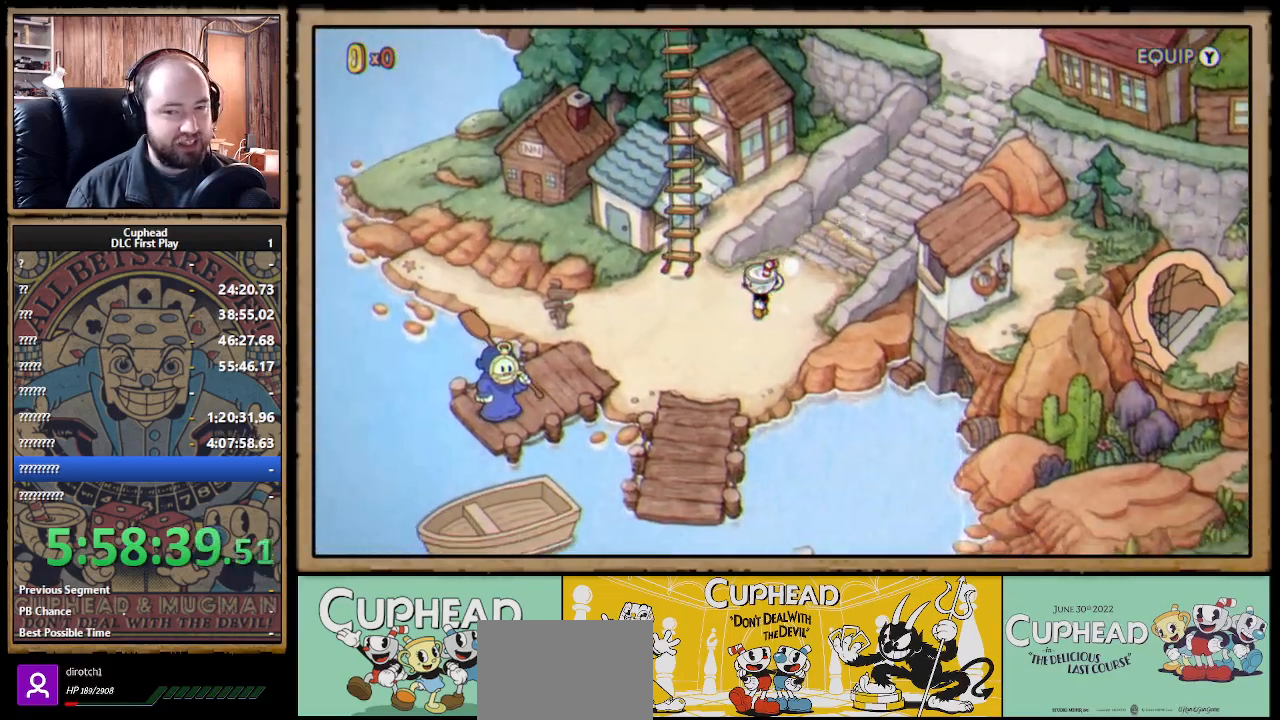
{"buttons": [], "left_stick": "down-left", "right_stick": "center", "events": [[167, "left_stick", "down-left"]]}
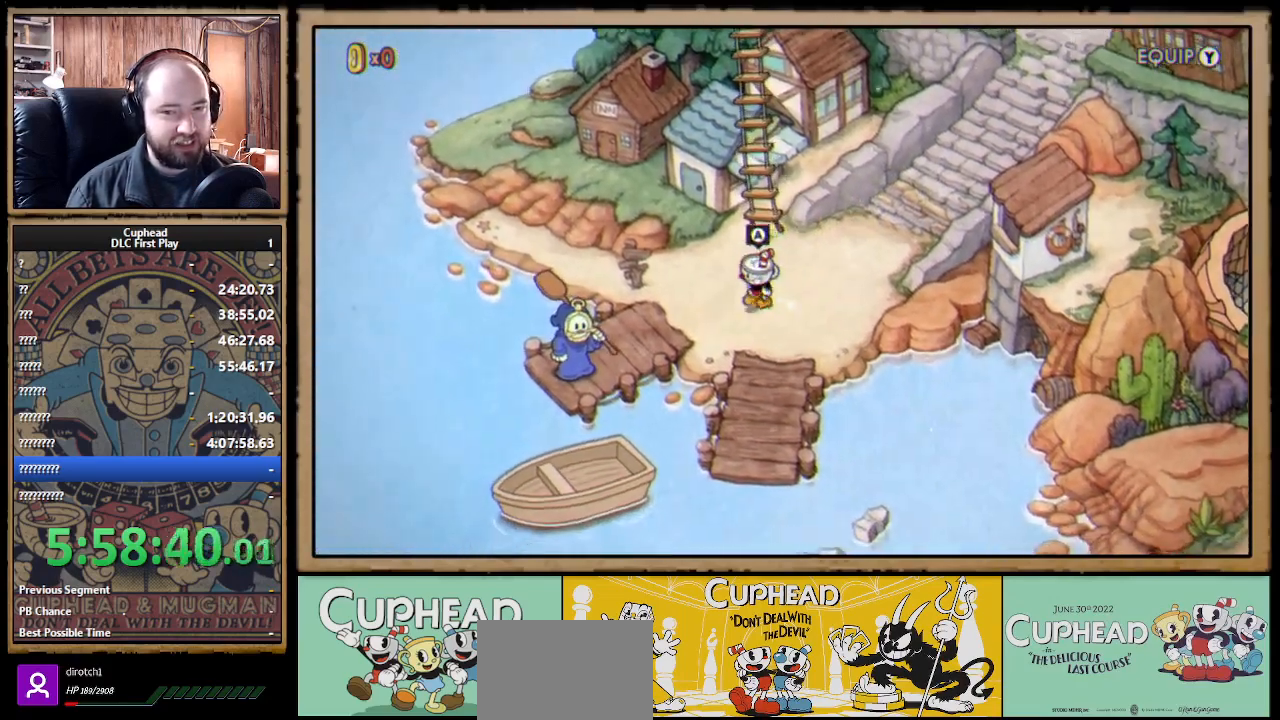
{"buttons": [], "left_stick": "left", "right_stick": "center", "events": [[483, "left_stick", "left"]]}
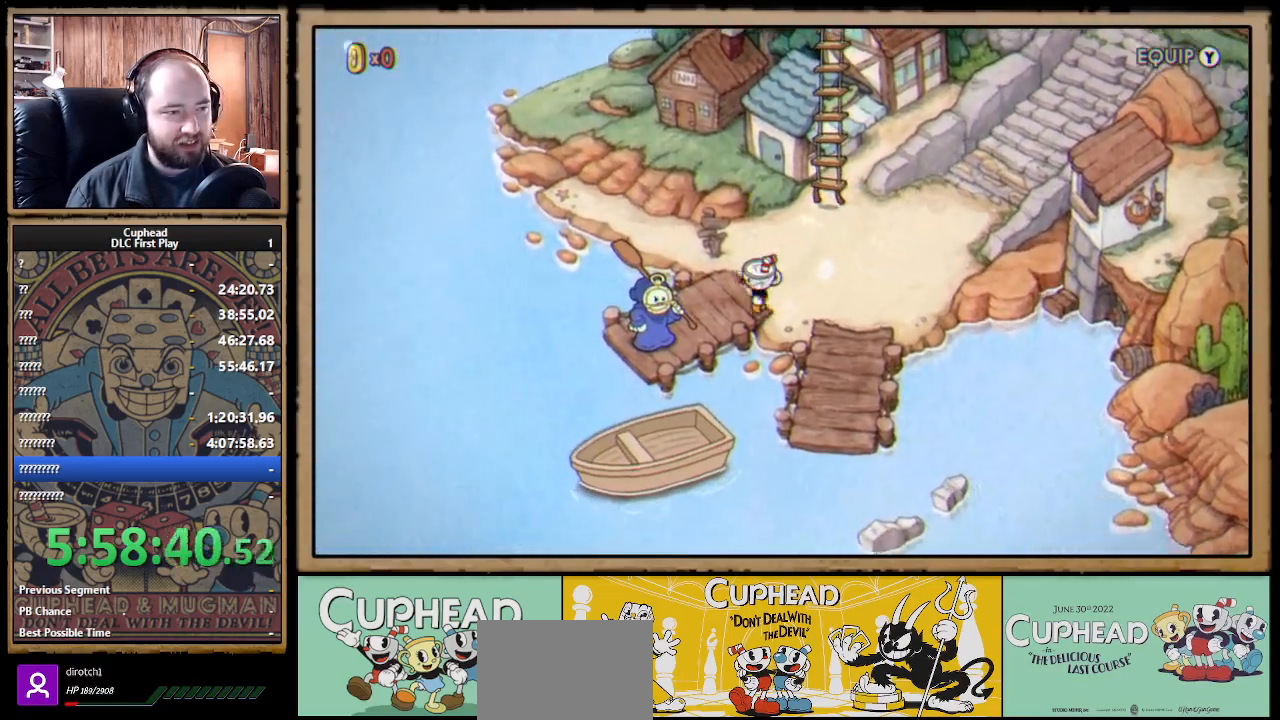
{"buttons": ["A"], "left_stick": "center", "right_stick": "center", "events": [[117, "left_stick", "down-left"], [400, "A", "down"], [467, "left_stick", "center"]]}
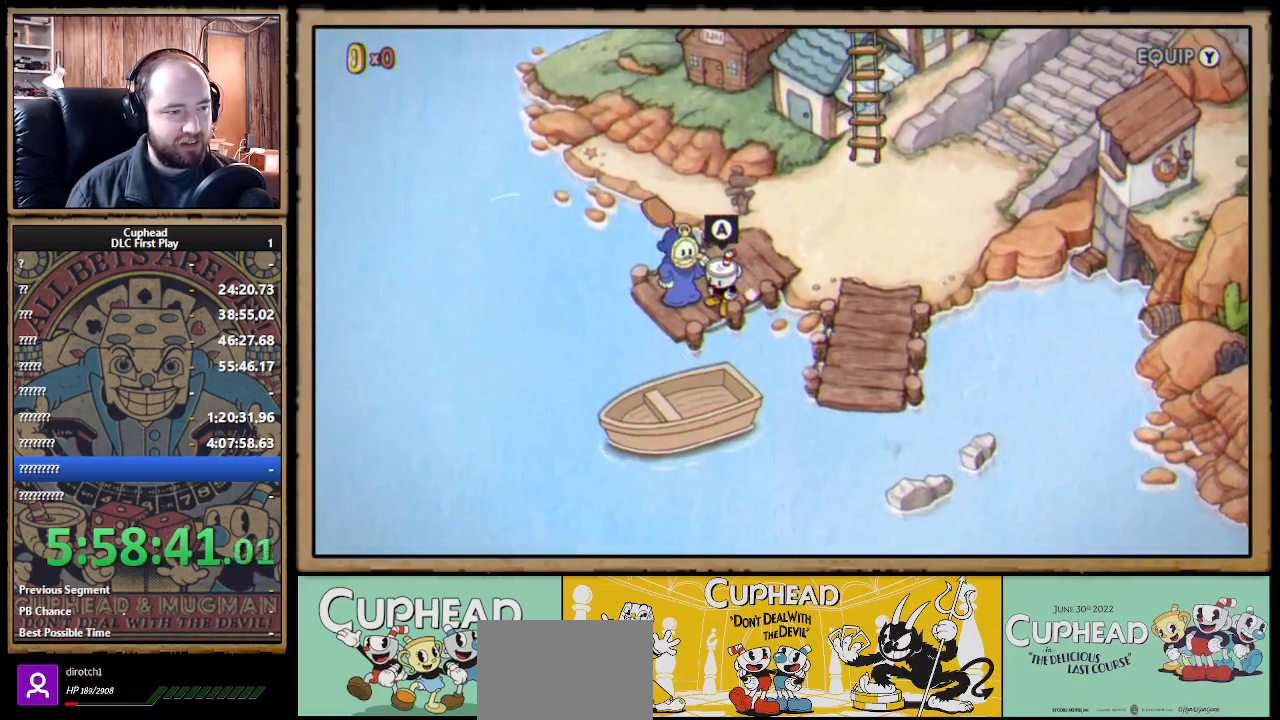
{"buttons": [], "left_stick": "center", "right_stick": "center", "events": [[83, "A", "up"], [283, "A", "down"], [467, "A", "up"]]}